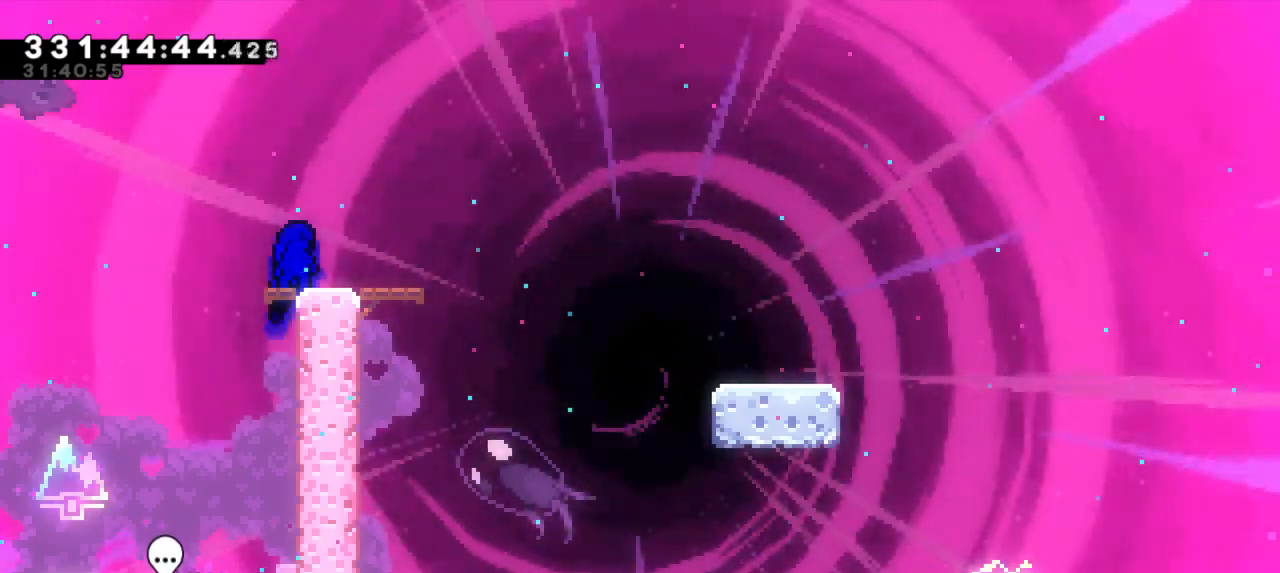
Gameplay with keyboard; each line is a JSON object with the keys held at the frame after it. "events" lists presses ("down") and releases ("up") of "dash", "demo", "down", "grab", "jump", "jump2", "left", "right" and "up" between this image and that frame as [ms after this image, input, new state], when the widget could be followed in between. No other keys are recorded. Mouse input is not recorded. Key names are as the overlay labels them; some are game actions (e.g. jump) rather than physical keys.
{"keys": ["dash", "down", "jump2", "right"], "events": [[17, "right", "down"], [184, "jump2", "down"], [234, "dash", "up"], [284, "dash", "down"], [367, "jump2", "up"], [500, "jump2", "down"]]}
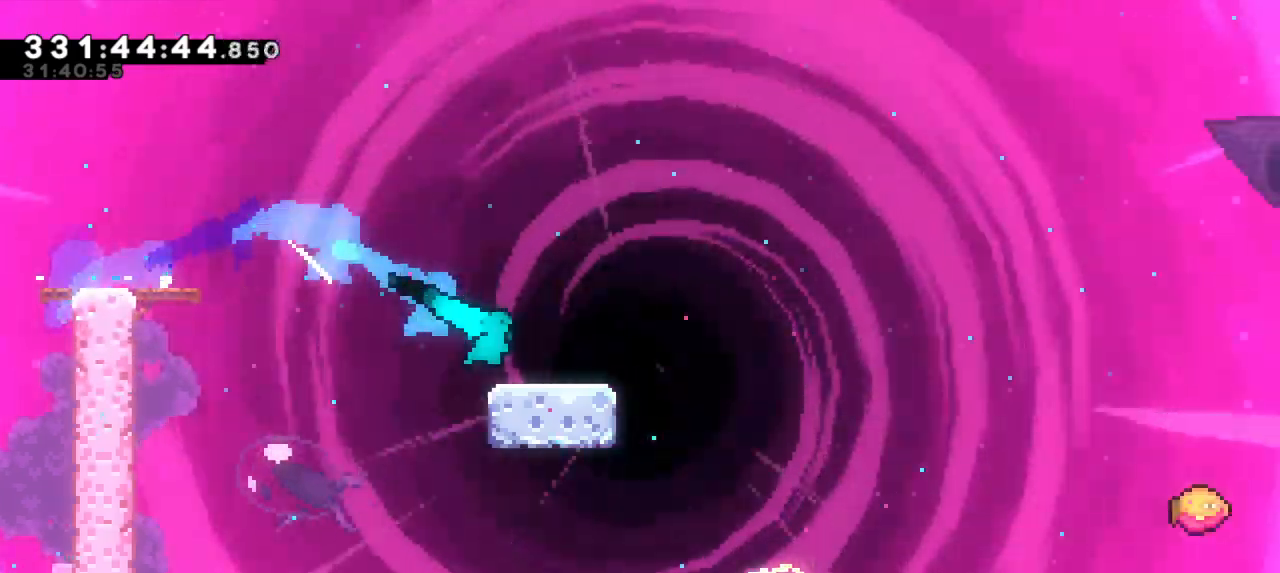
{"keys": ["jump2", "right"], "events": [[117, "dash", "up"], [200, "dash", "down"], [250, "jump2", "up"], [350, "jump2", "down"], [400, "down", "up"], [500, "dash", "up"]]}
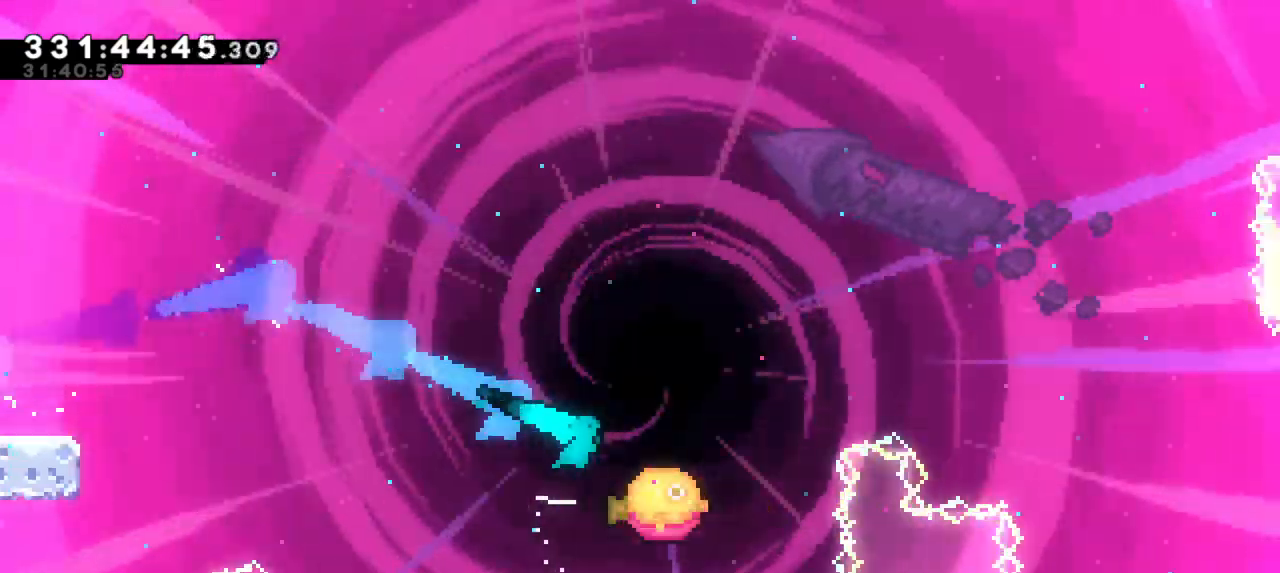
{"keys": ["jump2", "right"], "events": []}
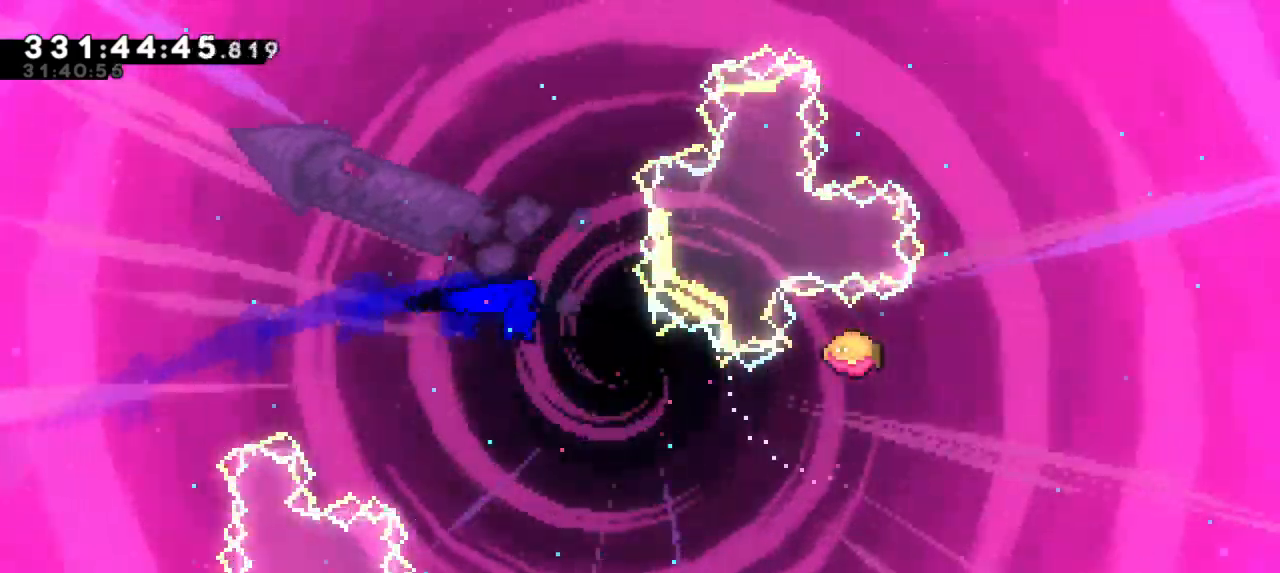
{"keys": ["dash", "right", "up"], "events": [[484, "up", "down"], [500, "dash", "down"], [500, "jump2", "up"]]}
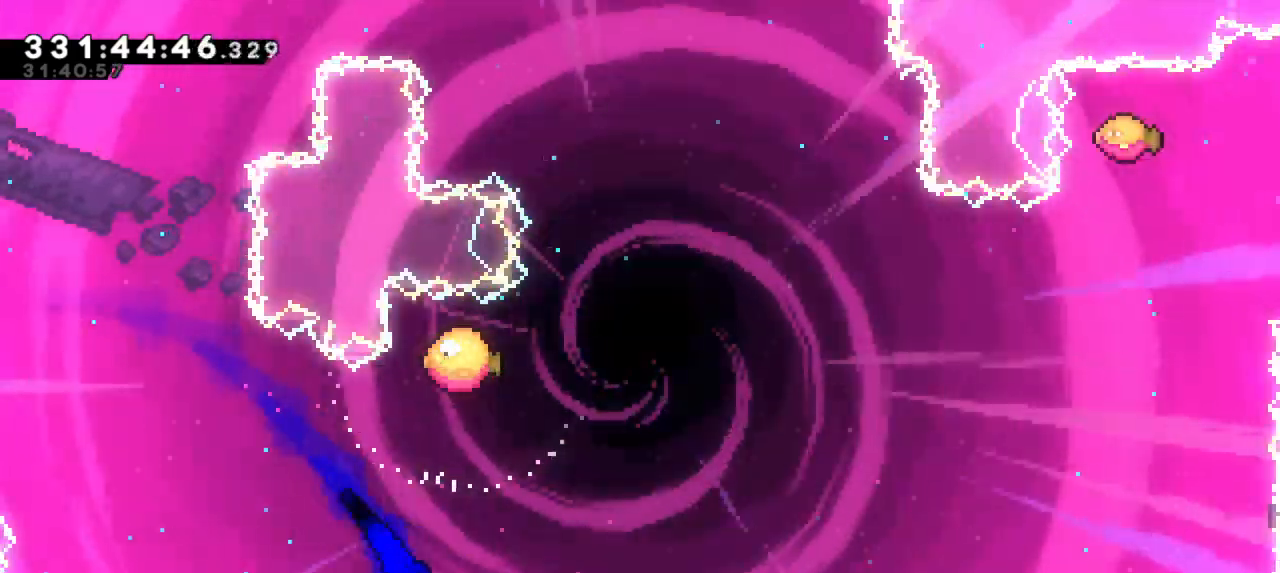
{"keys": ["right", "up"], "events": [[200, "dash", "up"]]}
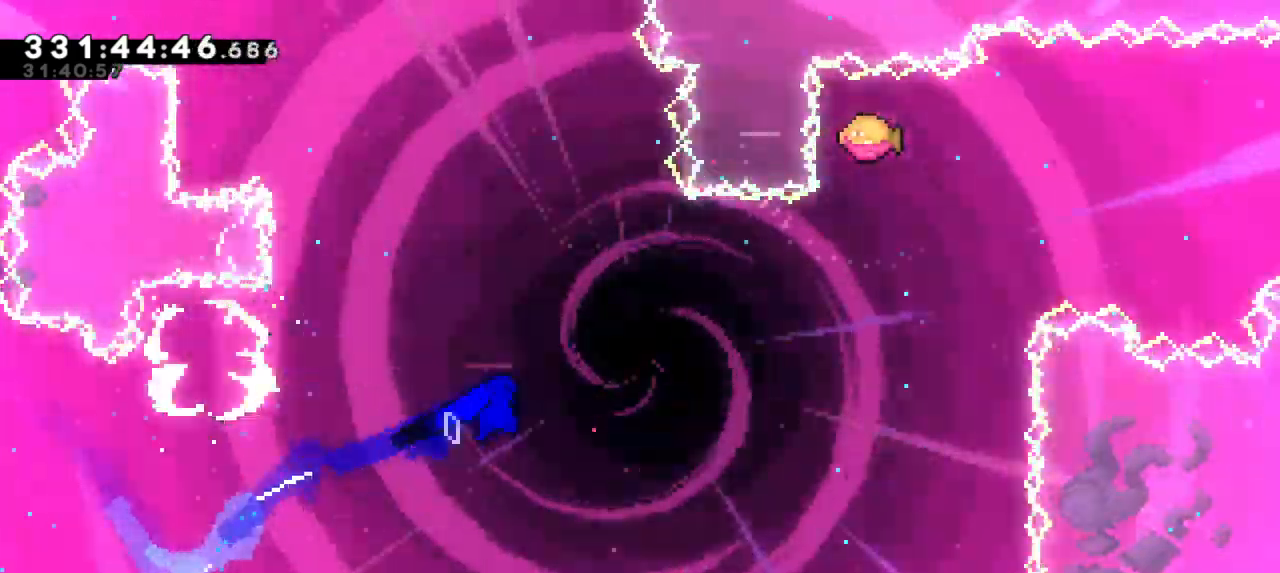
{"keys": ["dash", "up"], "events": [[400, "dash", "down"], [400, "right", "up"]]}
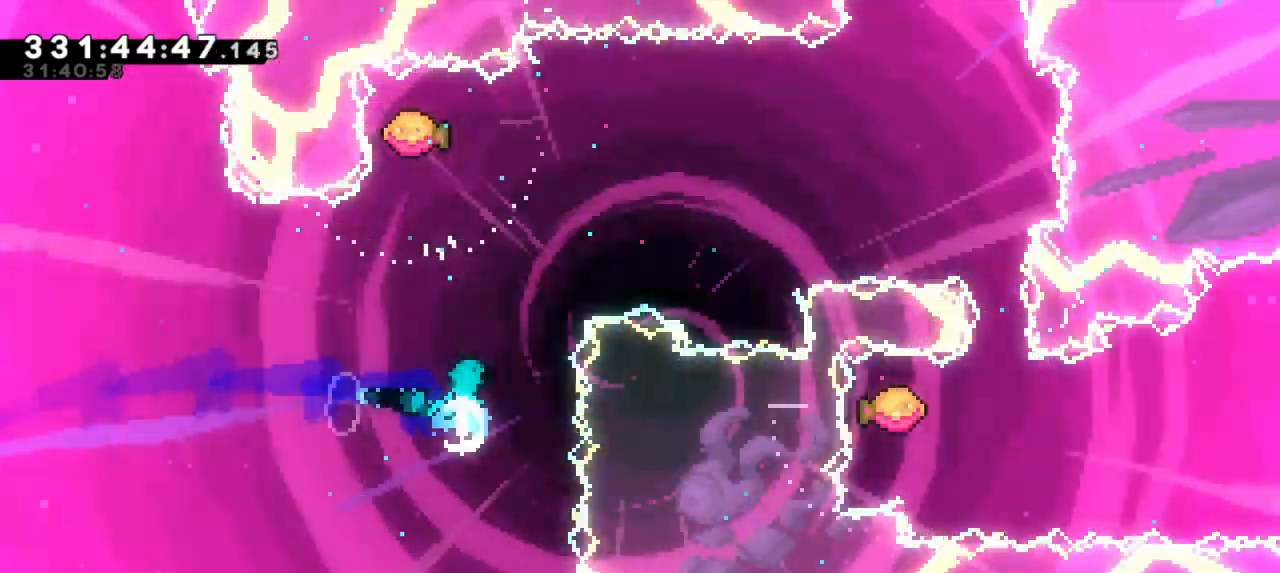
{"keys": ["right"], "events": [[117, "dash", "up"], [134, "right", "down"], [134, "up", "up"]]}
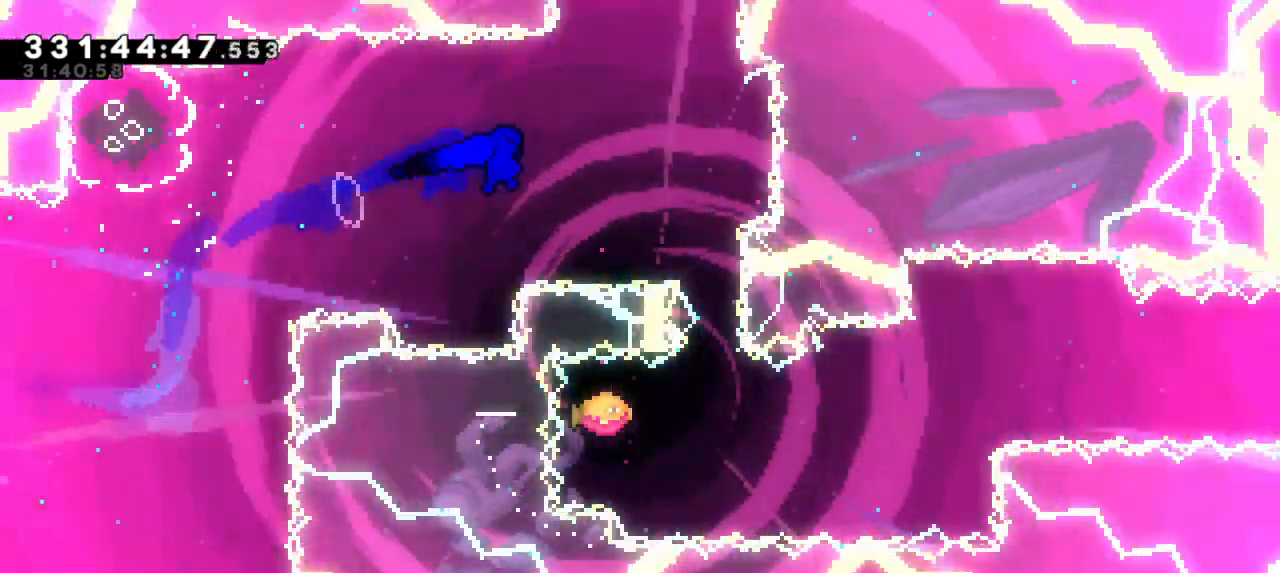
{"keys": ["right"], "events": [[217, "dash", "down"], [250, "down", "down"], [284, "right", "up"], [384, "right", "down"], [417, "dash", "up"], [434, "down", "up"]]}
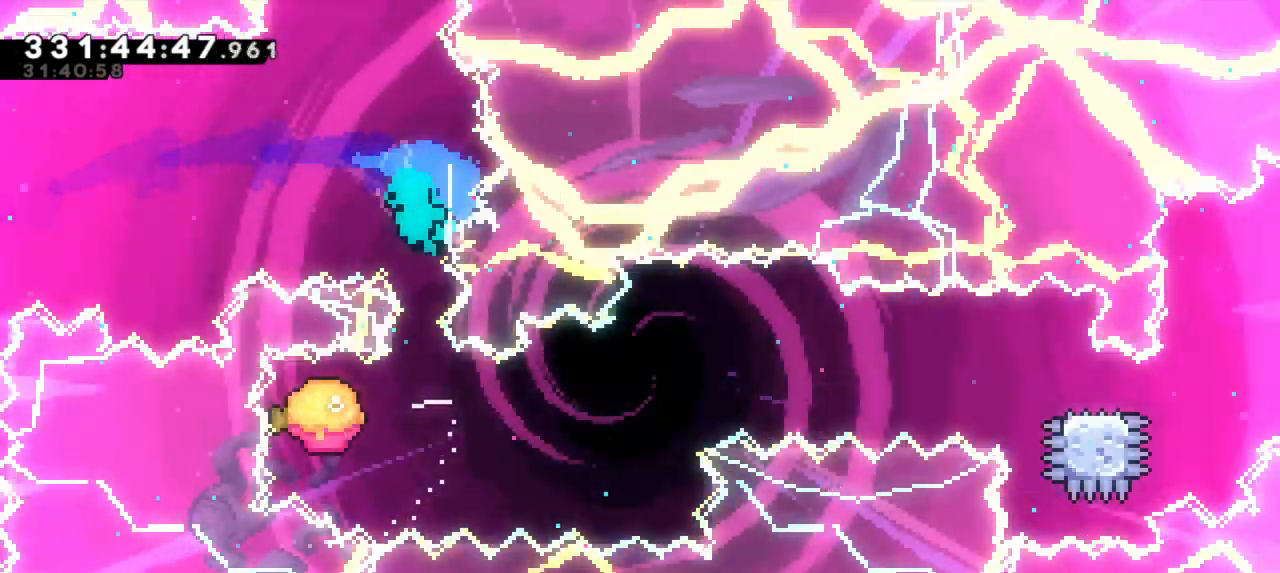
{"keys": ["jump2"], "events": [[134, "jump2", "down"], [167, "right", "up"], [300, "jump2", "up"], [367, "jump2", "down"]]}